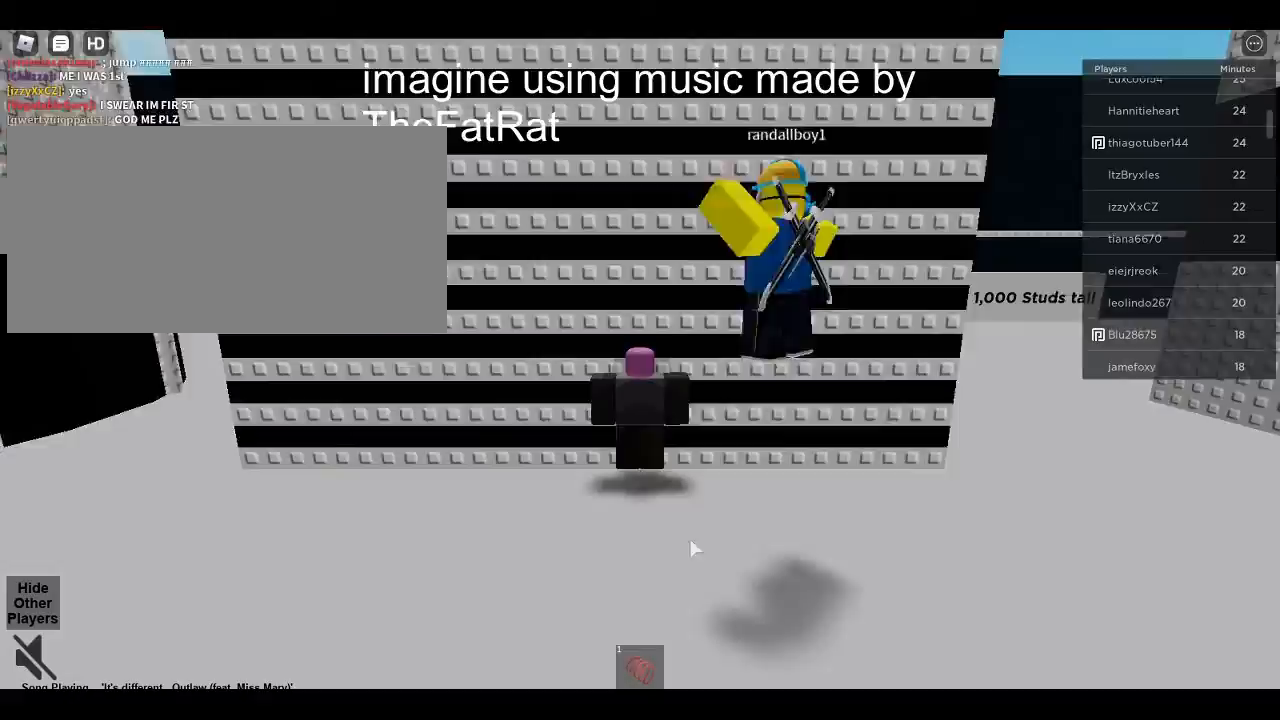
Gameplay with keyboard and mouse; each line is a JSON object with the keys and mouse buttons held at the frame after it. "events" lists presses ("down") and releases ("up") of "1", "2", "3", "4", "5", "a", "alt", "c", "caps_lock", "ctrl", "d", "e", "f", "g", "q", "r", "s", "shift", "space", "t", "tab", "v", "w", "x", "z" and "mouse_wheel" between this image and that frame as [ms after this image, input, new state], when the widget could be followed in between. "mouse_wheel" = the "wheel" button of the "mouse" list. No other keys are recorded. "wheel" means that the mouse wheel is clicked or scrolled. Not read: mouse_move.
{"keys": ["space"], "mouse": [], "events": [[67, "shift", "down"], [167, "shift", "up"], [433, "space", "down"]]}
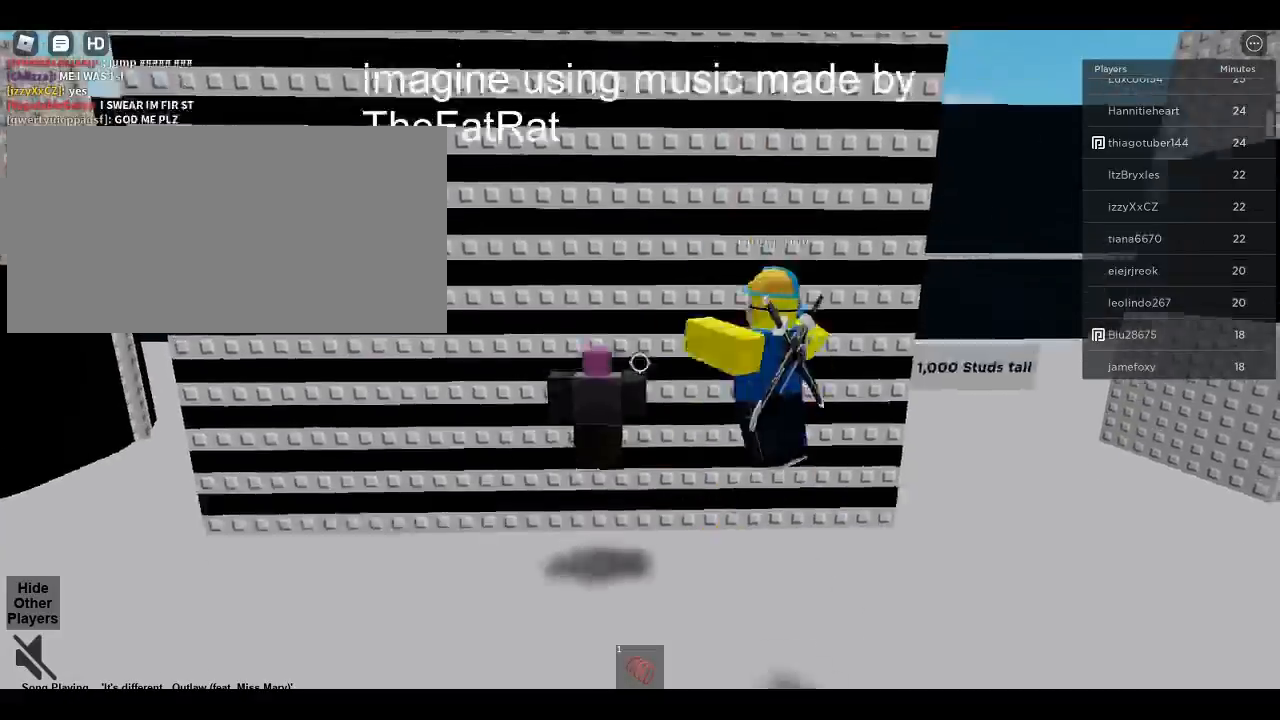
{"keys": ["space", "w"], "mouse": [], "events": [[100, "w", "down"]]}
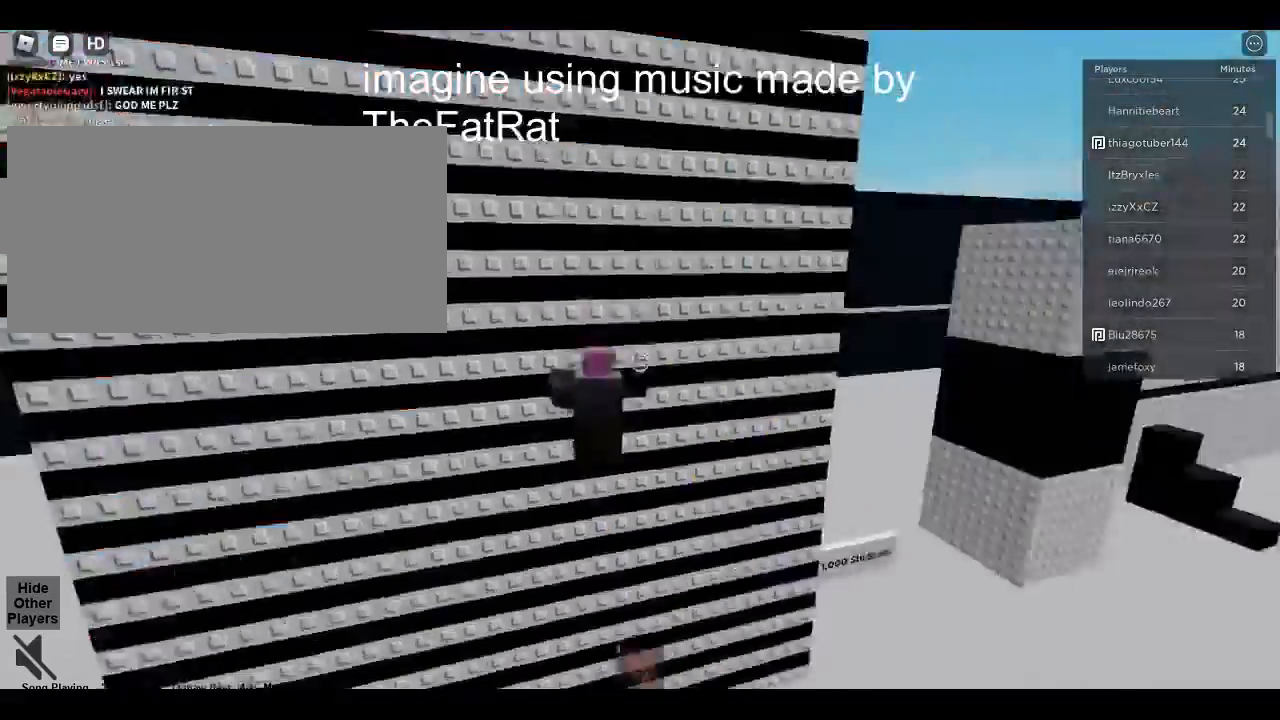
{"keys": ["space", "w"], "mouse": [], "events": []}
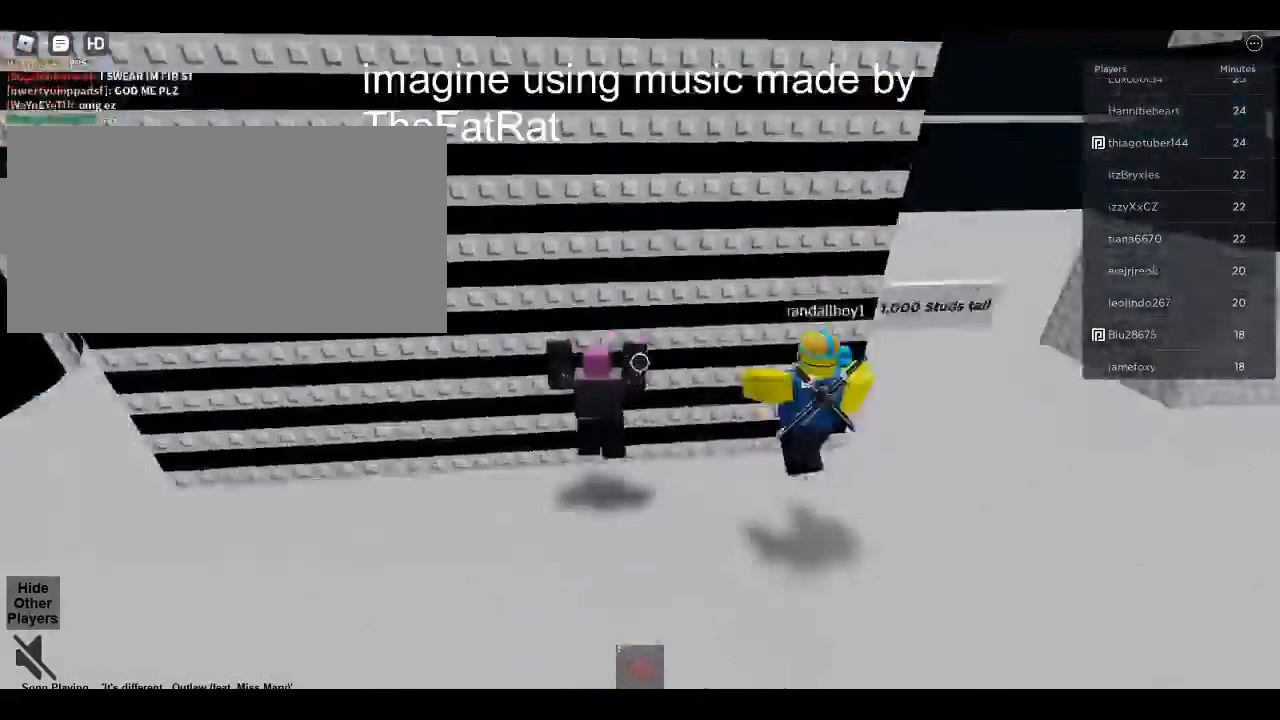
{"keys": ["space", "w"], "mouse": [], "events": []}
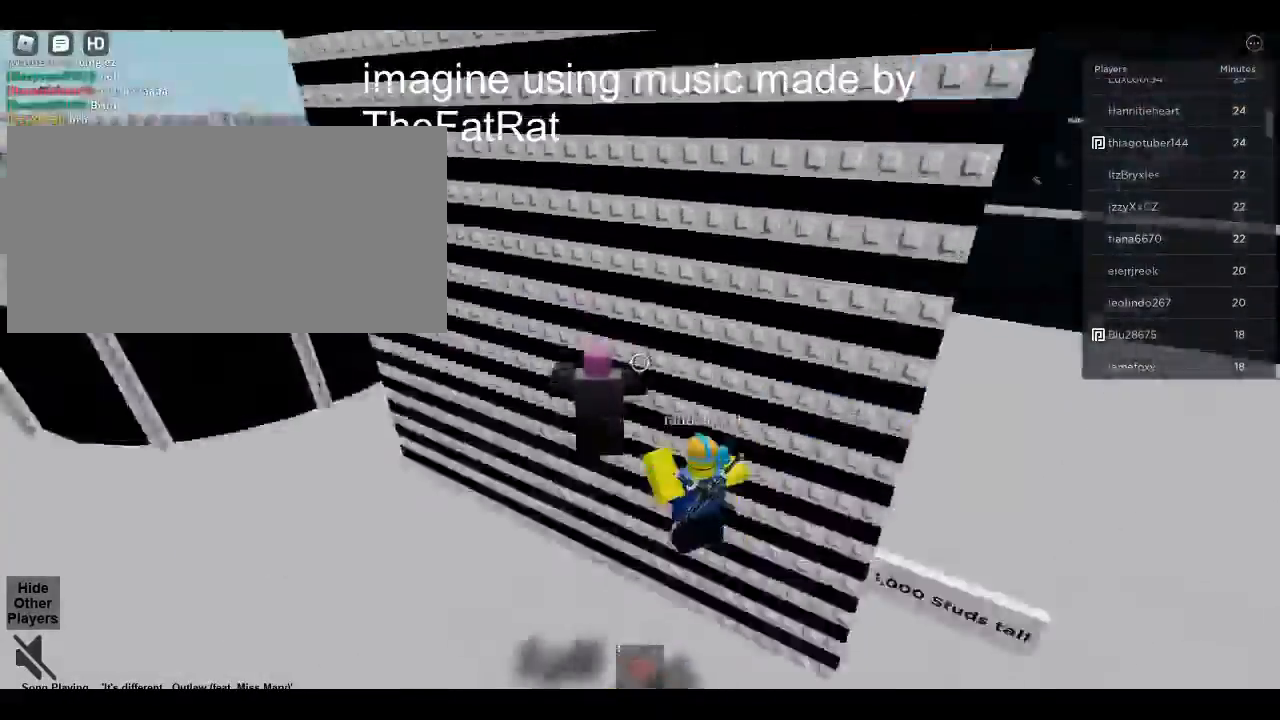
{"keys": ["space", "w"], "mouse": [], "events": []}
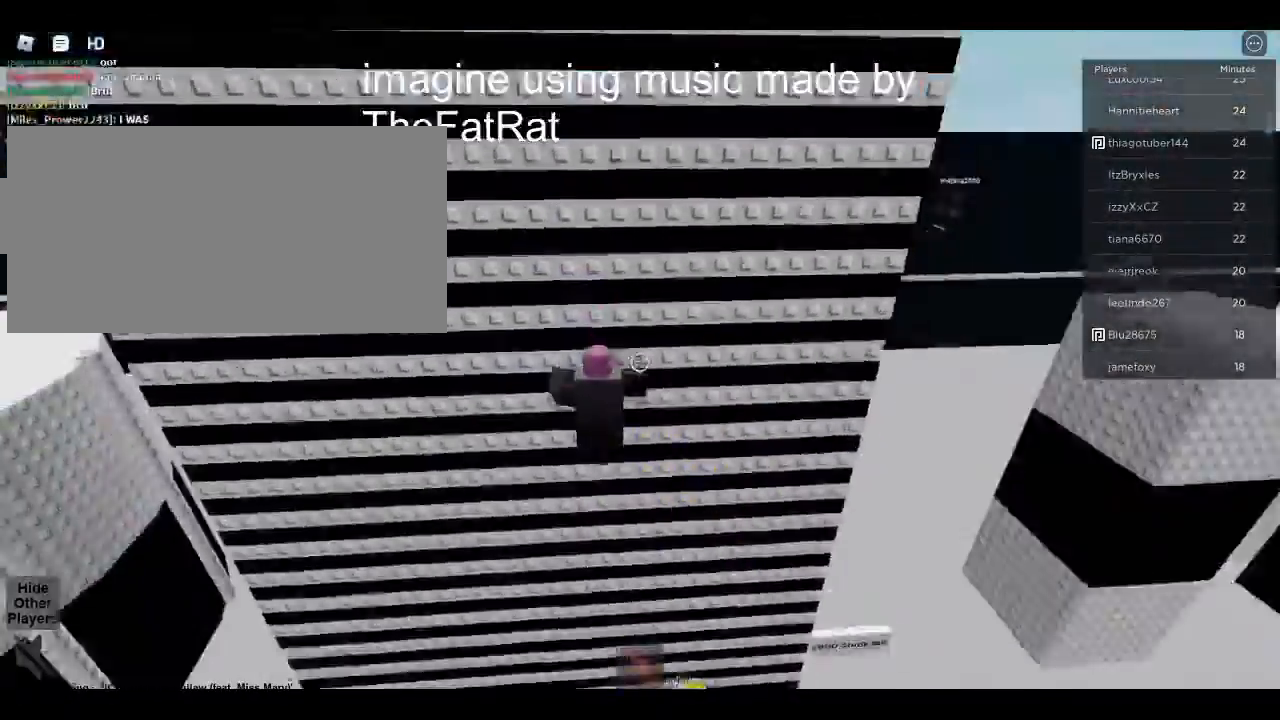
{"keys": ["space", "w"], "mouse": [], "events": []}
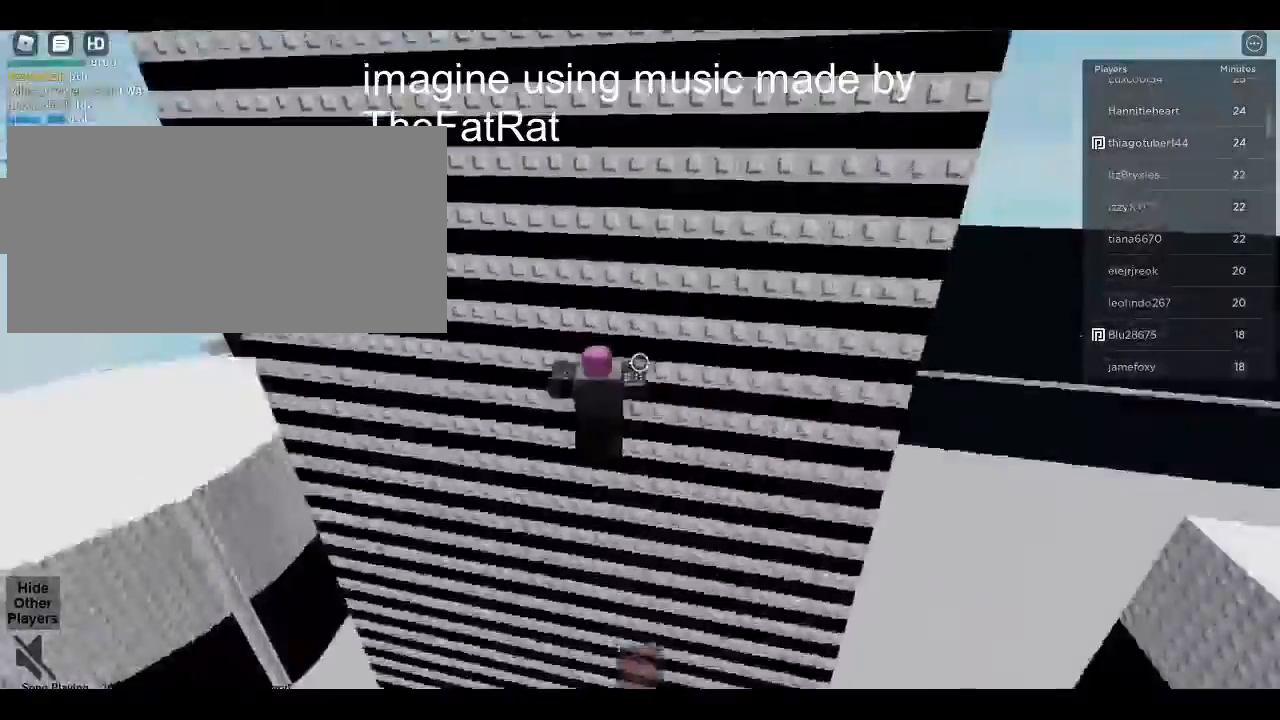
{"keys": ["space", "w"], "mouse": [], "events": []}
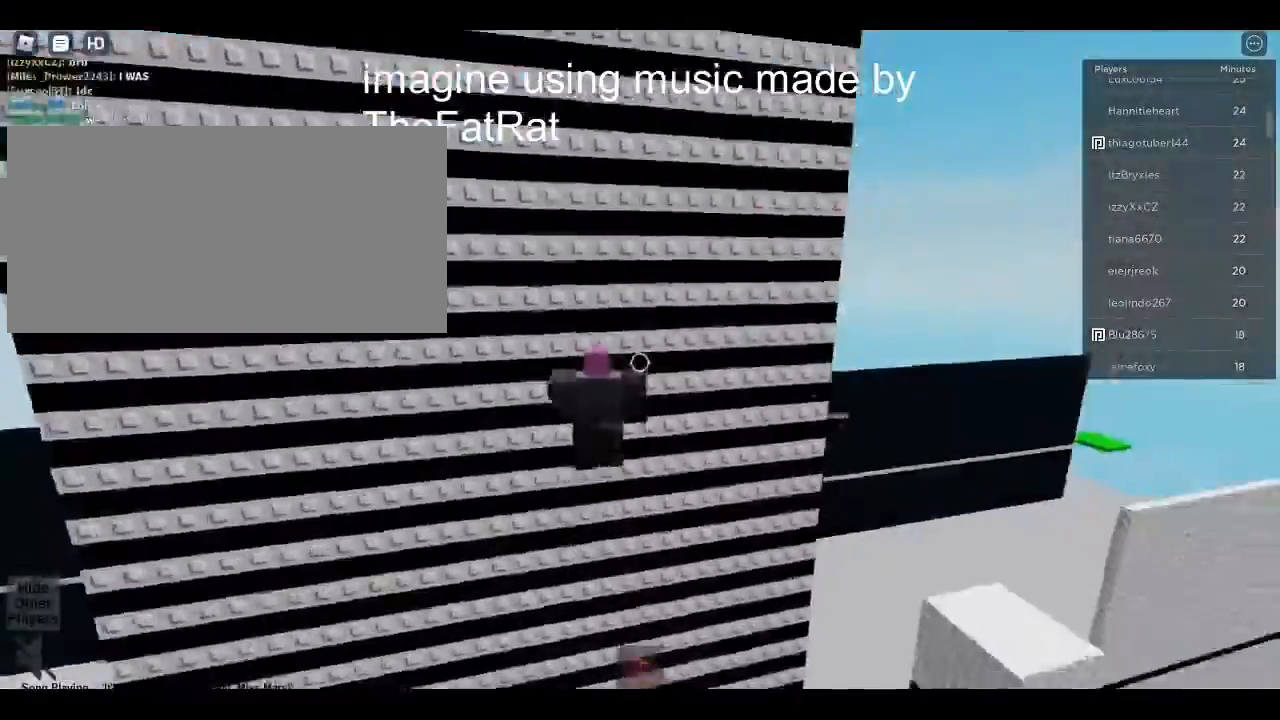
{"keys": ["space", "w"], "mouse": [], "events": []}
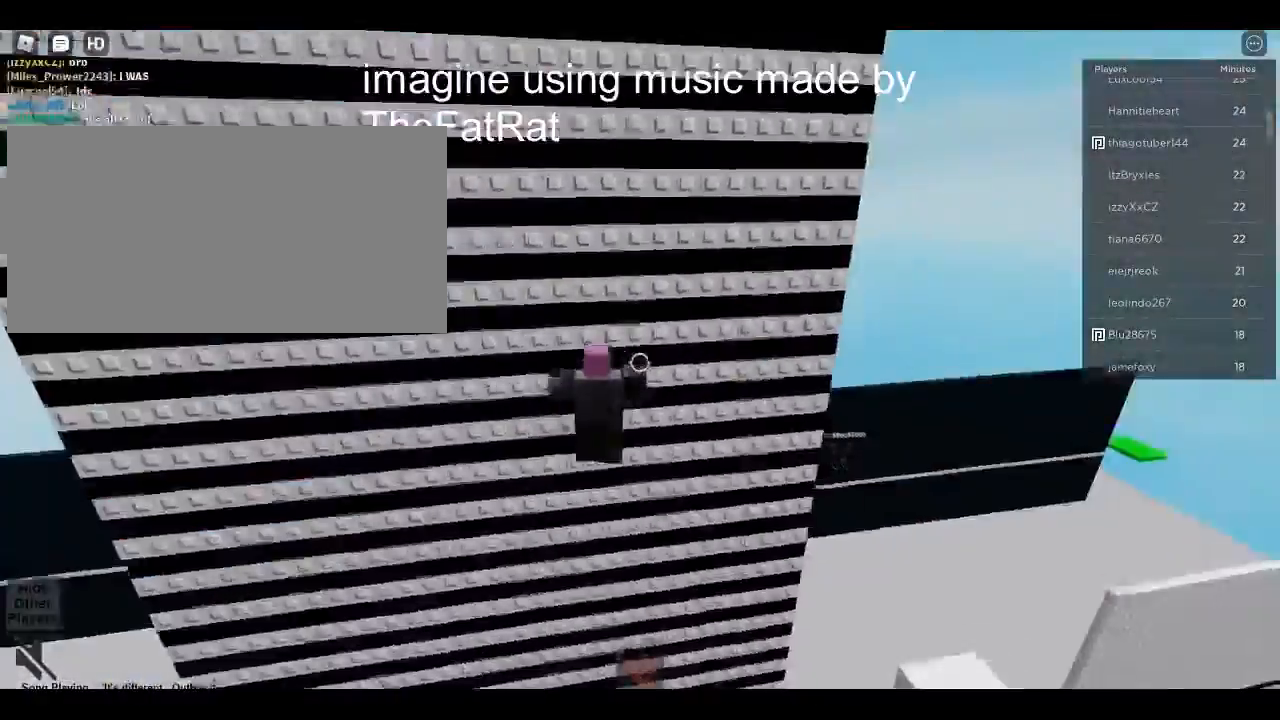
{"keys": ["a", "space", "w"], "mouse": [], "events": [[433, "a", "down"]]}
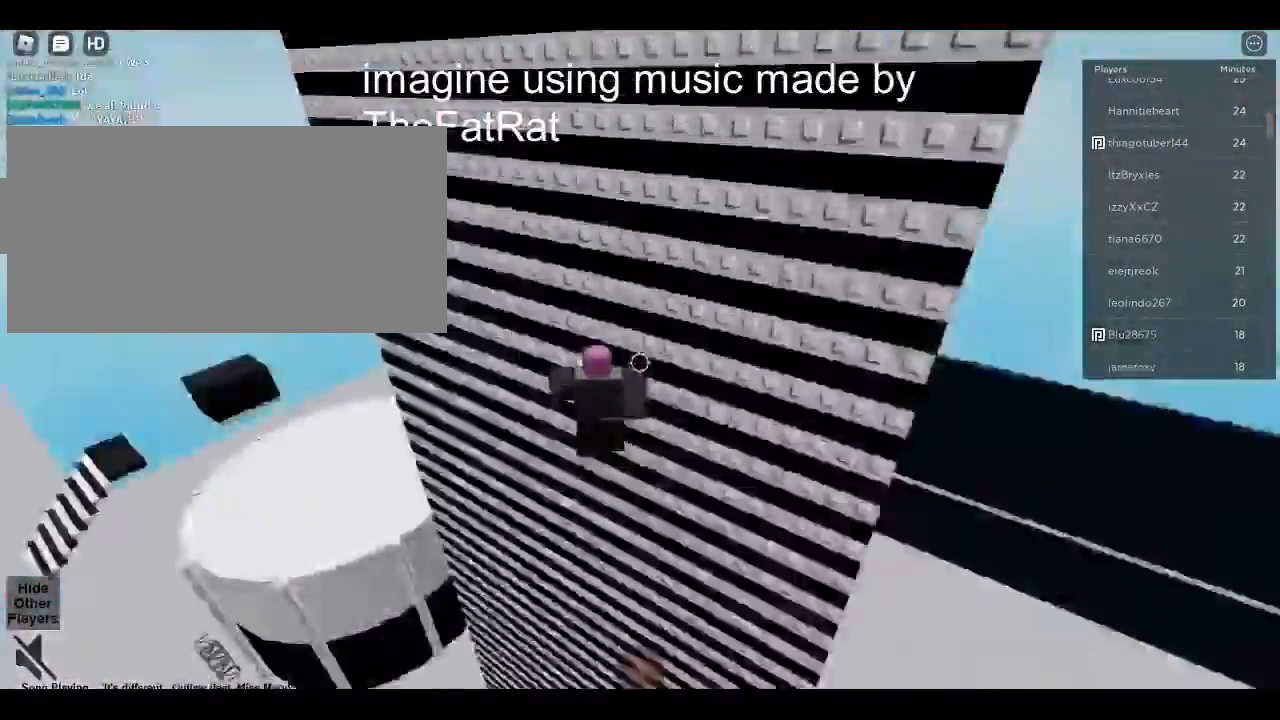
{"keys": ["a", "space", "w"], "mouse": [], "events": []}
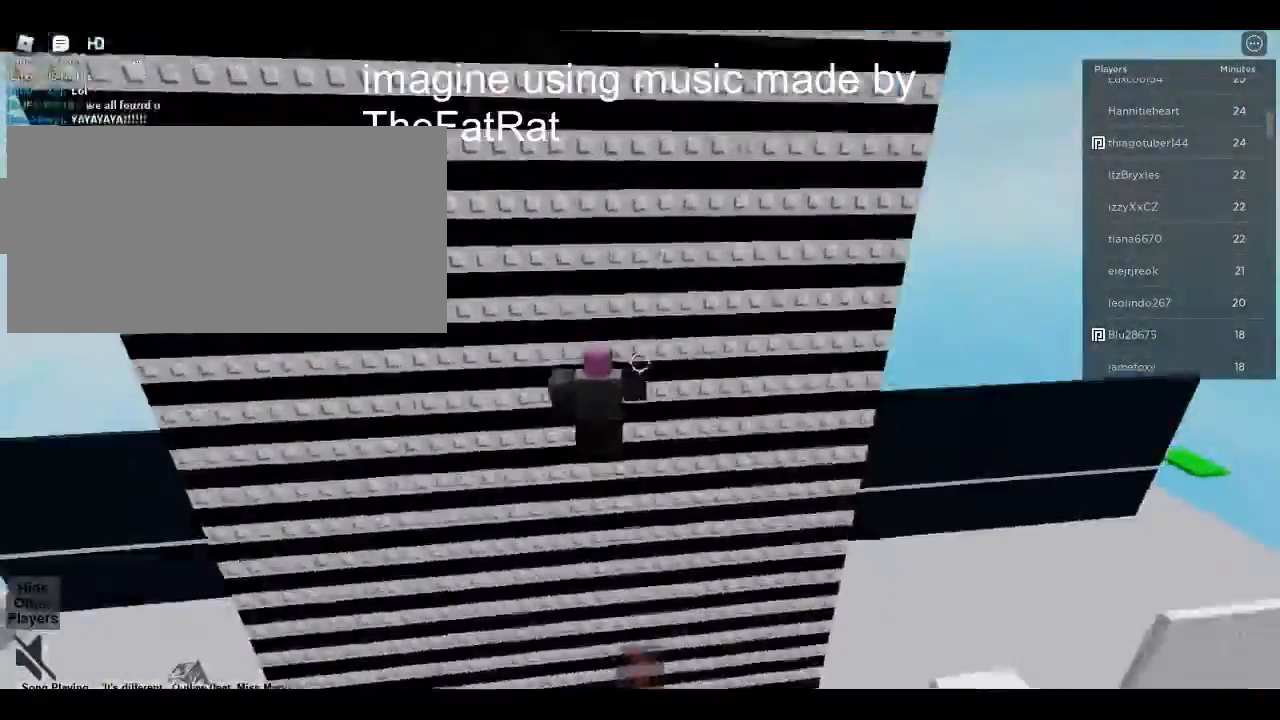
{"keys": ["space", "w"], "mouse": [], "events": [[133, "a", "up"]]}
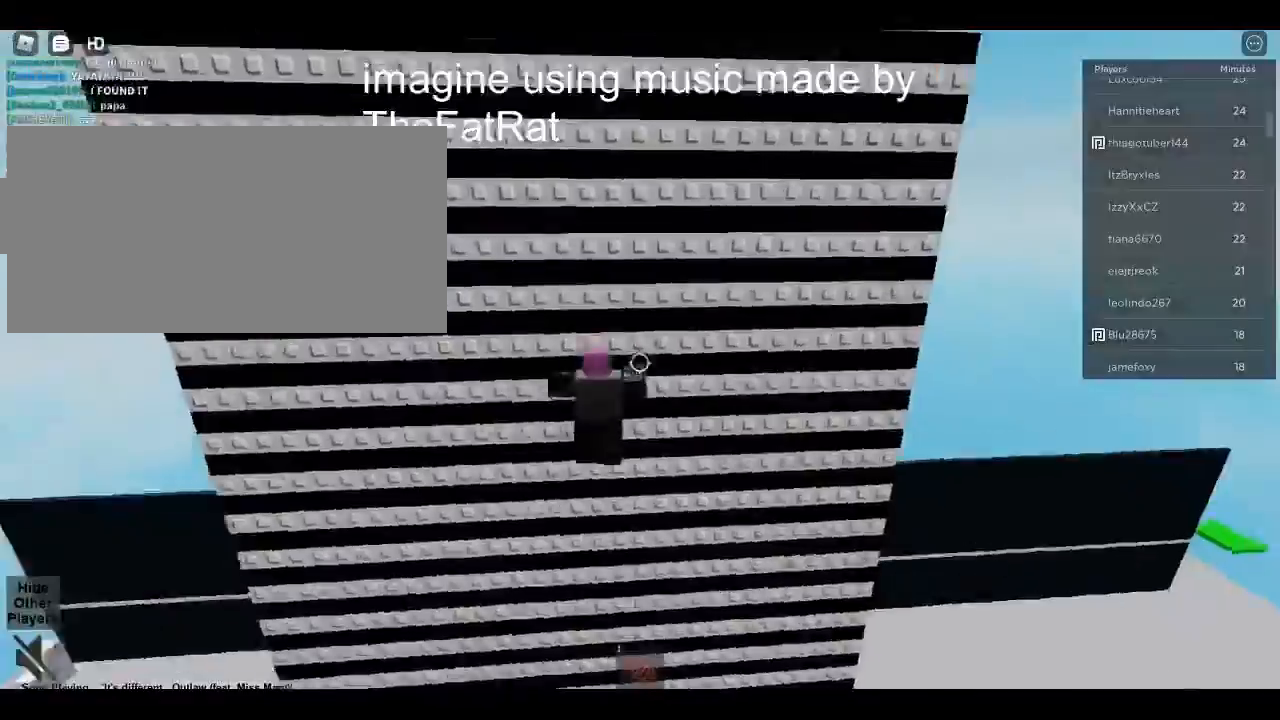
{"keys": ["space", "w"], "mouse": [], "events": []}
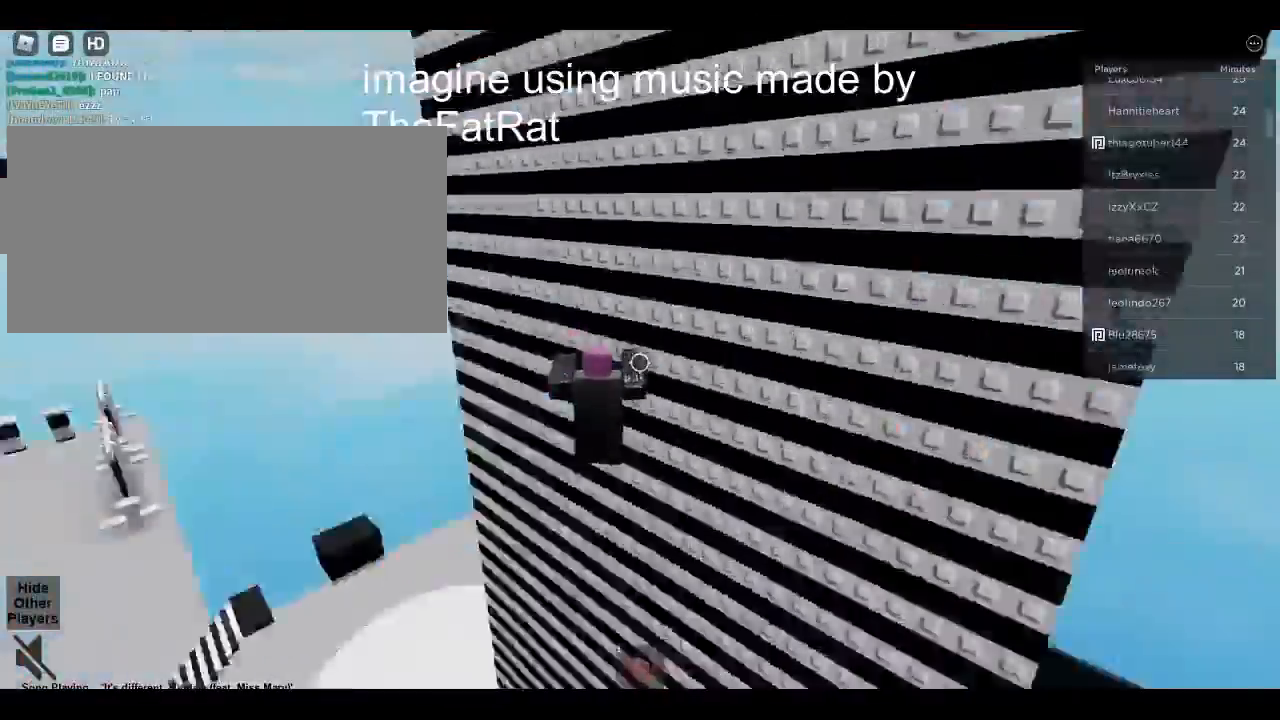
{"keys": ["space", "w"], "mouse": [], "events": []}
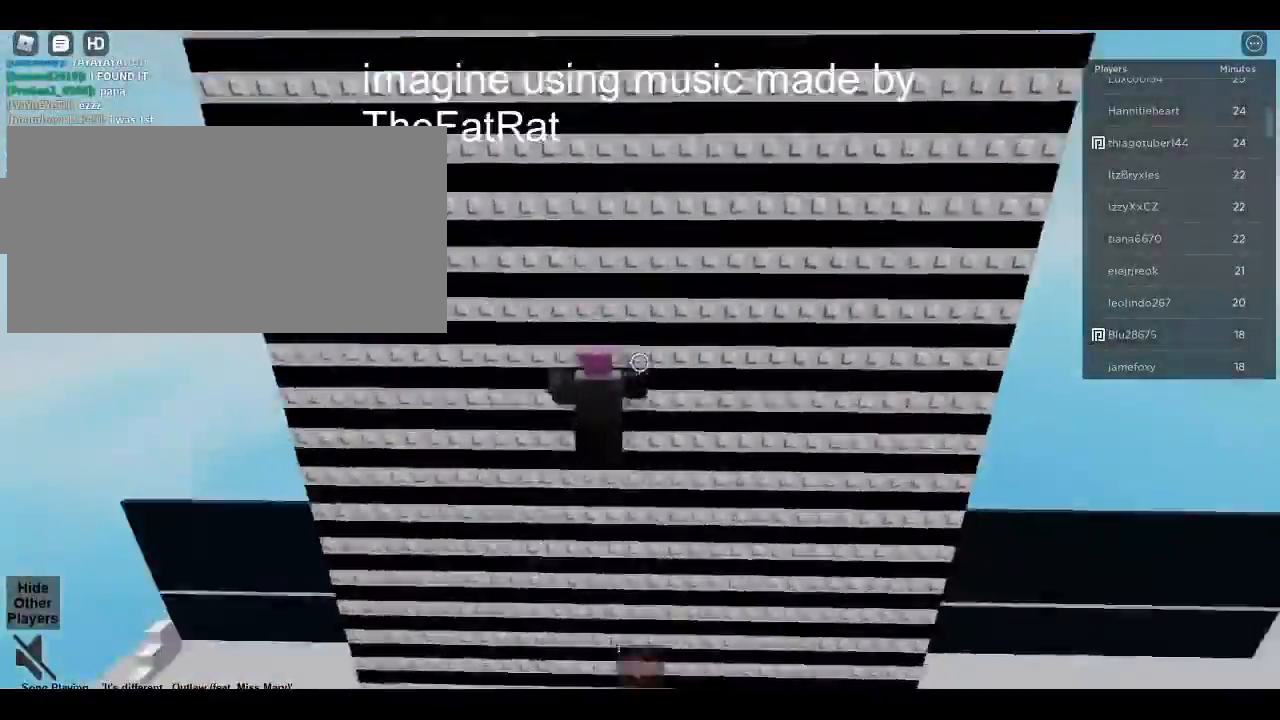
{"keys": ["space", "w"], "mouse": [], "events": []}
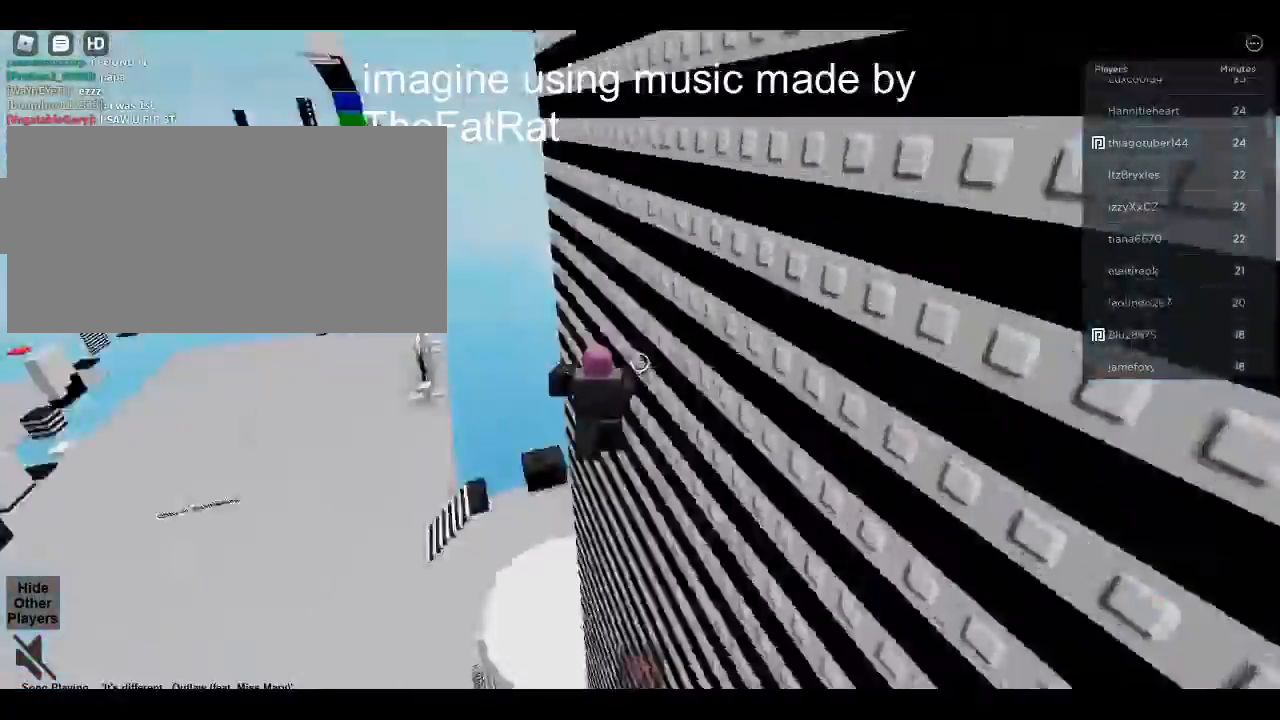
{"keys": ["space", "w"], "mouse": [], "events": []}
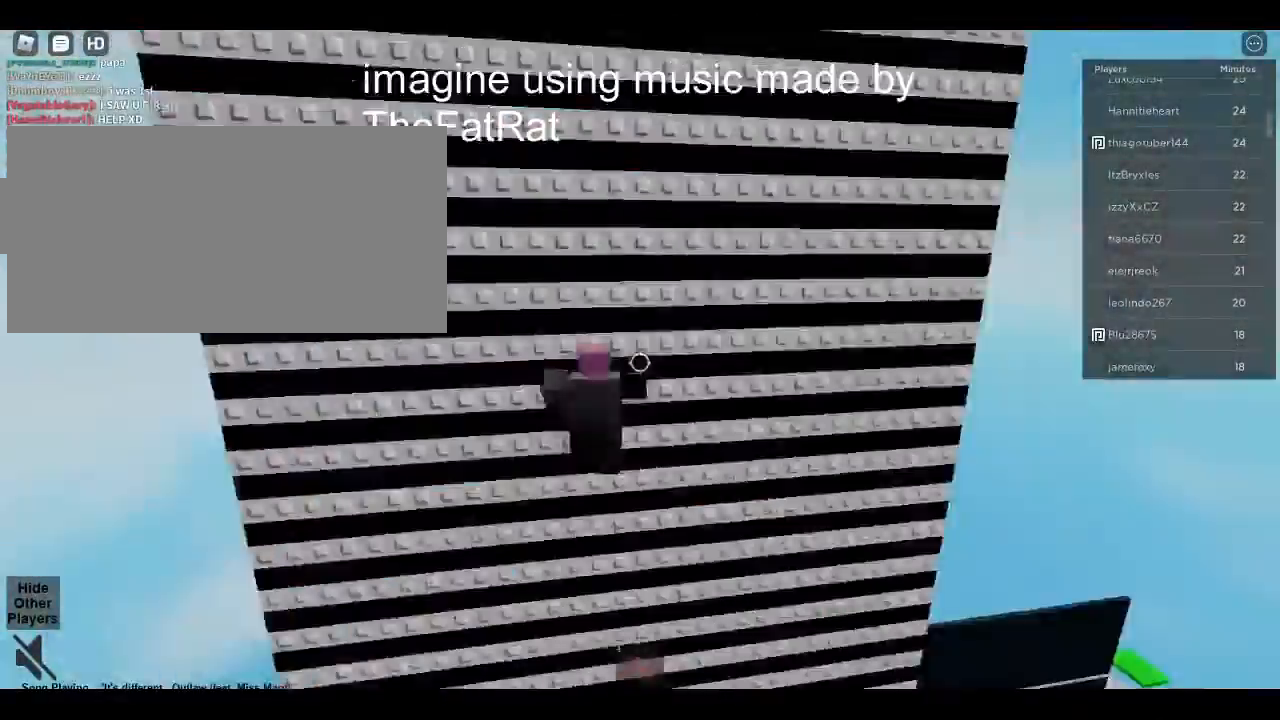
{"keys": ["space", "w"], "mouse": [], "events": []}
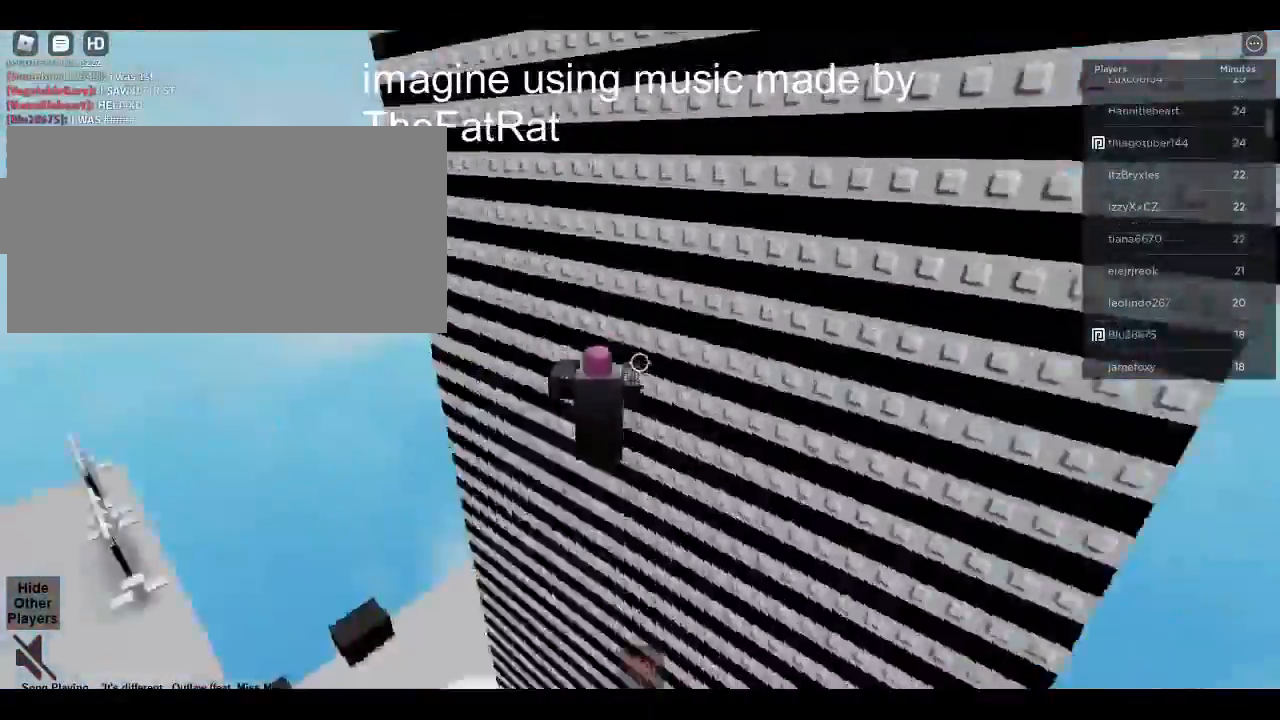
{"keys": ["space", "w"], "mouse": [], "events": []}
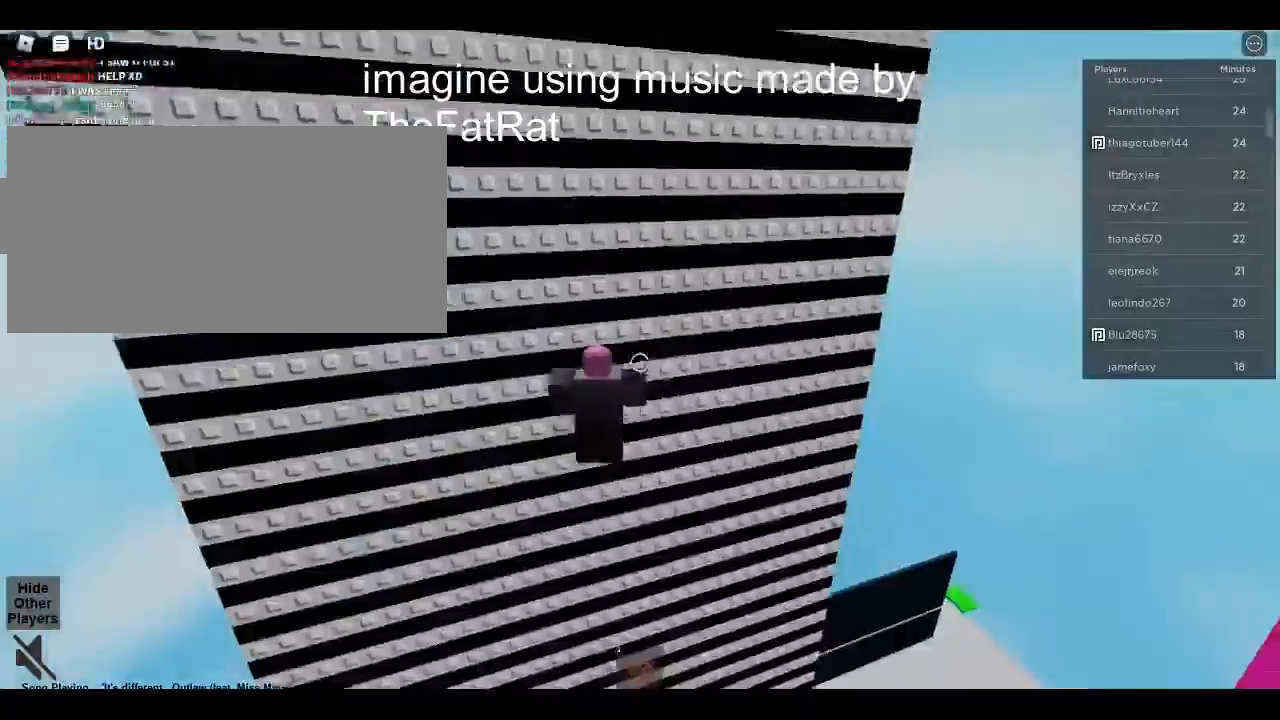
{"keys": ["space", "w"], "mouse": [], "events": []}
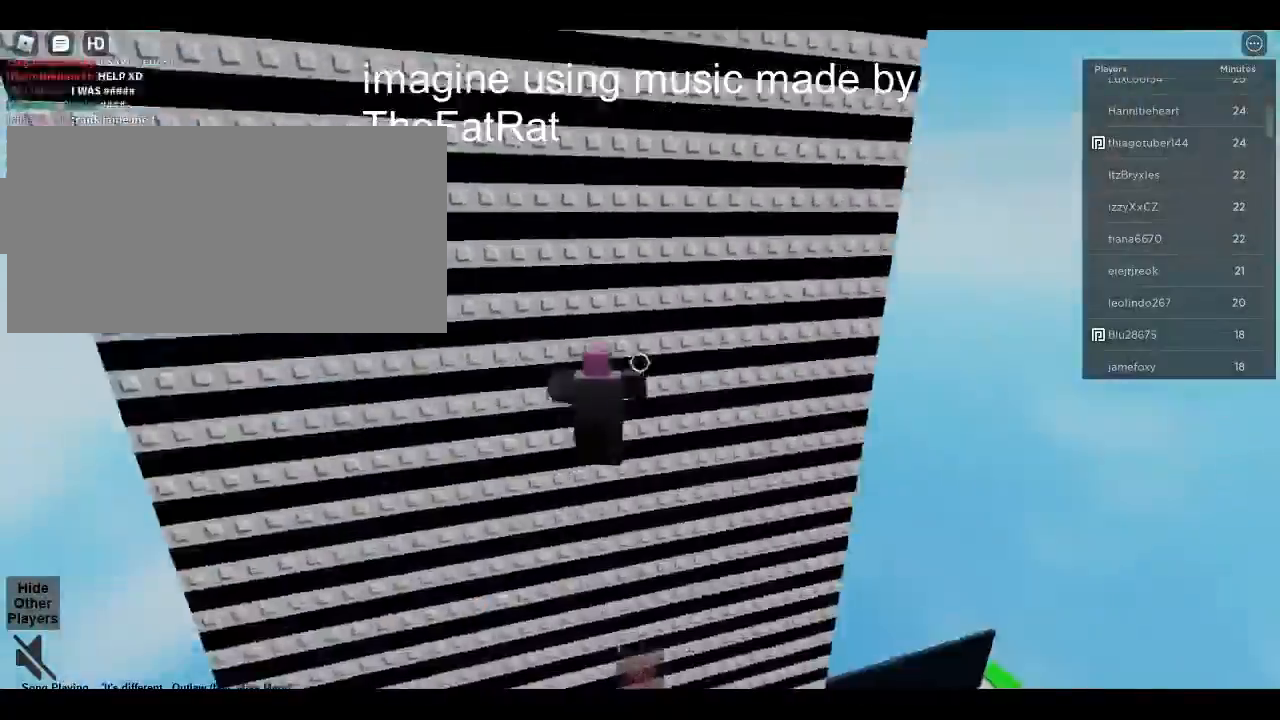
{"keys": ["space", "w"], "mouse": [], "events": []}
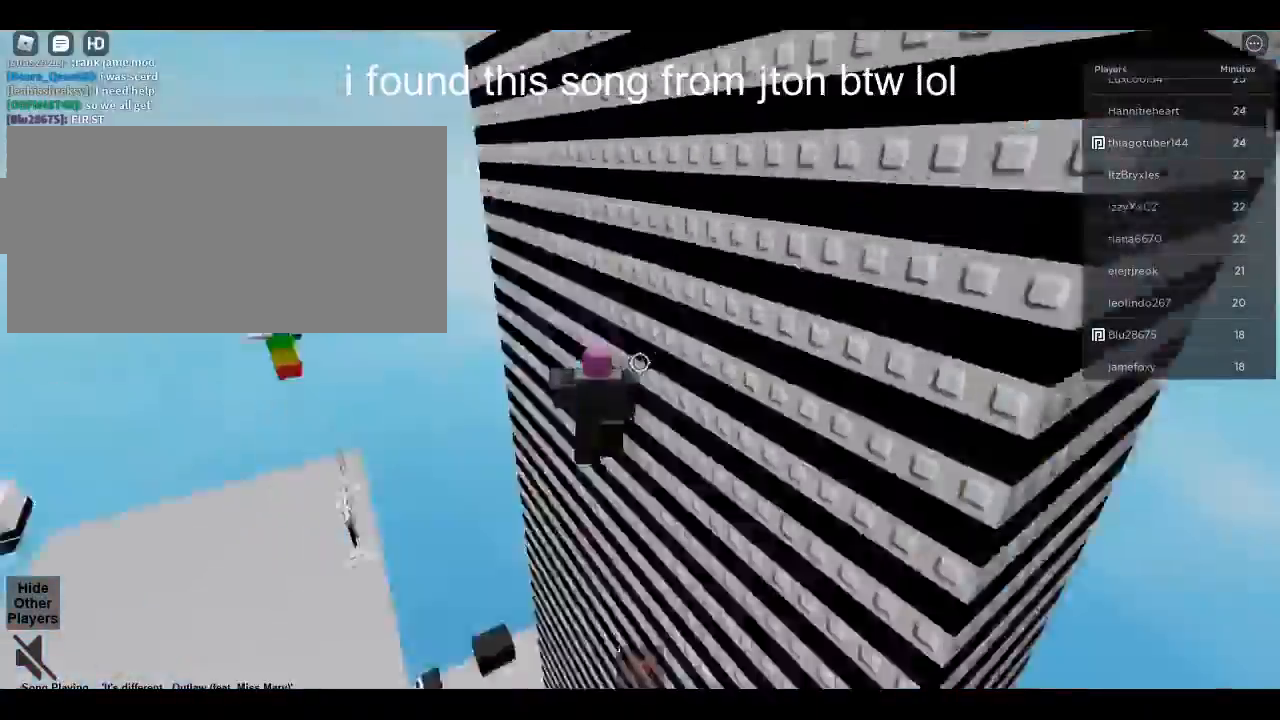
{"keys": ["space", "w"], "mouse": [], "events": []}
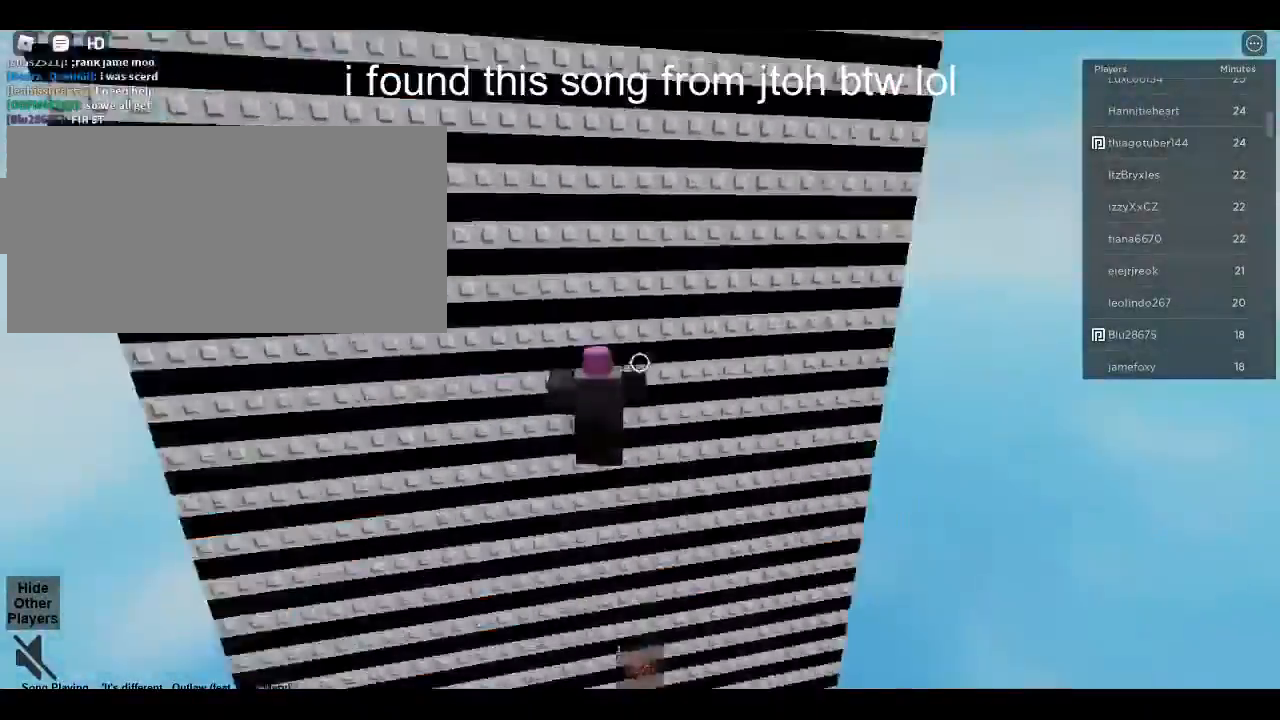
{"keys": ["space", "w"], "mouse": [], "events": []}
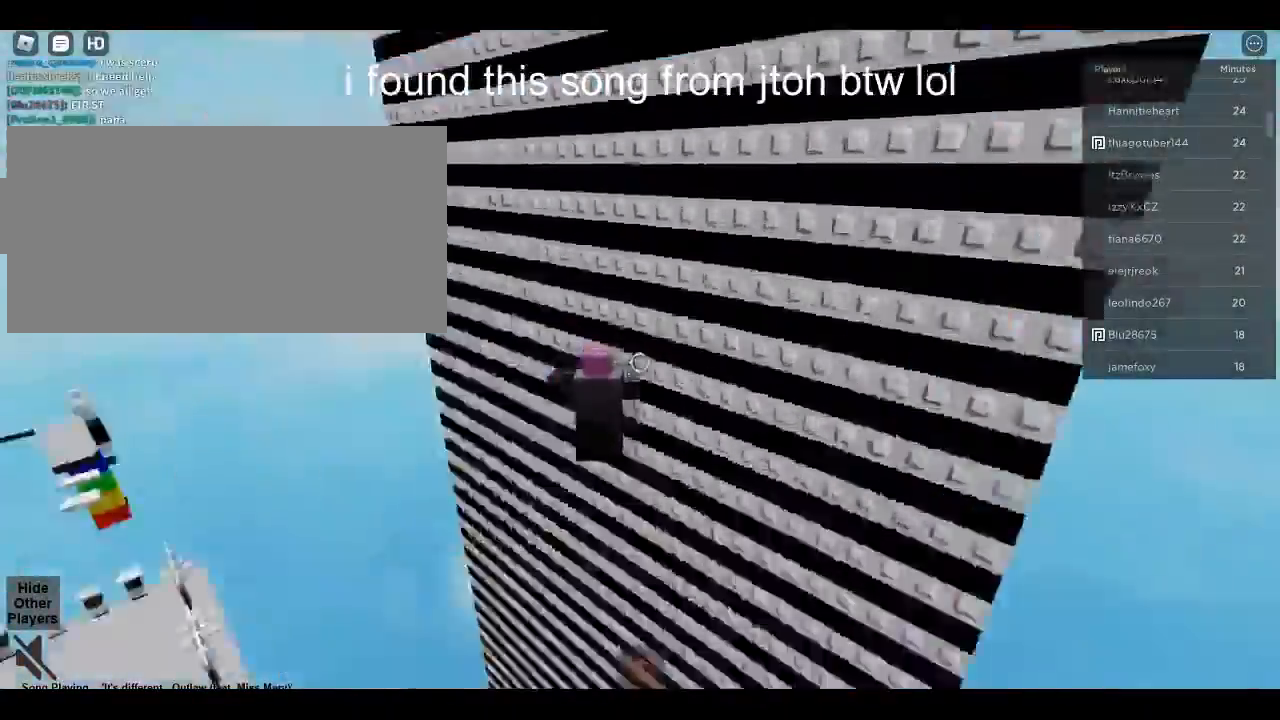
{"keys": ["space", "w"], "mouse": [], "events": []}
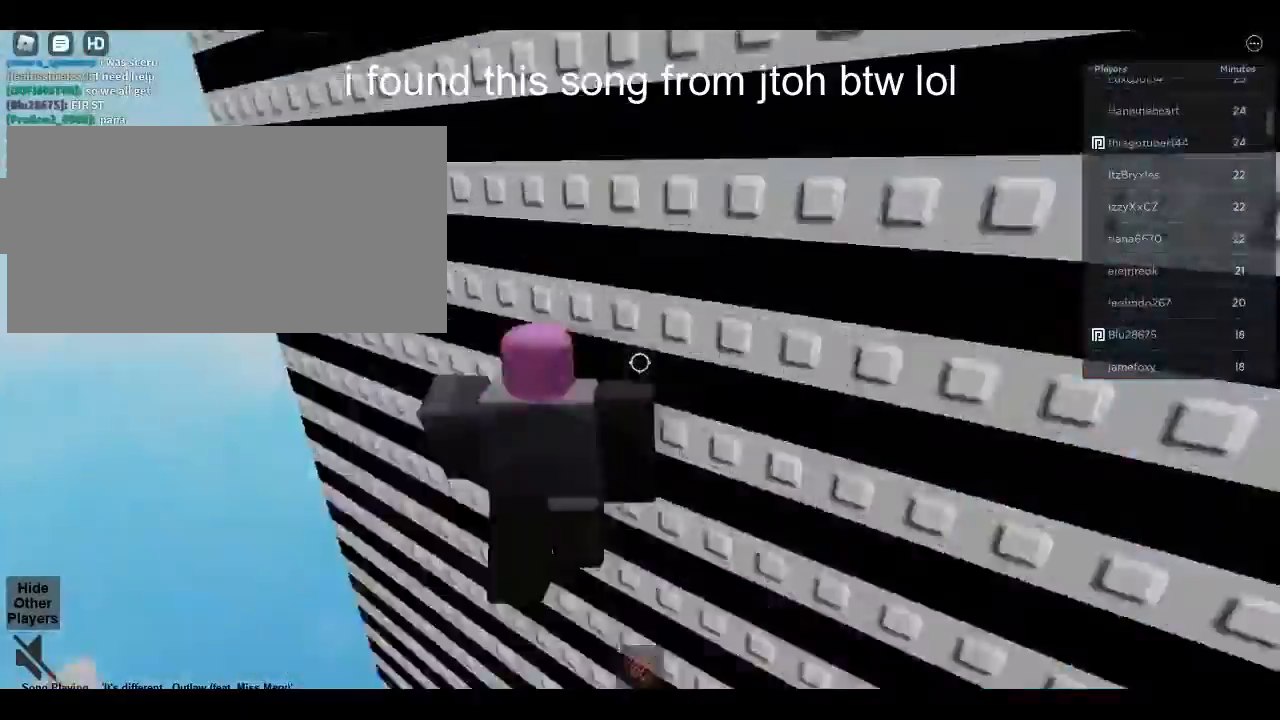
{"keys": ["space", "w"], "mouse": [], "events": []}
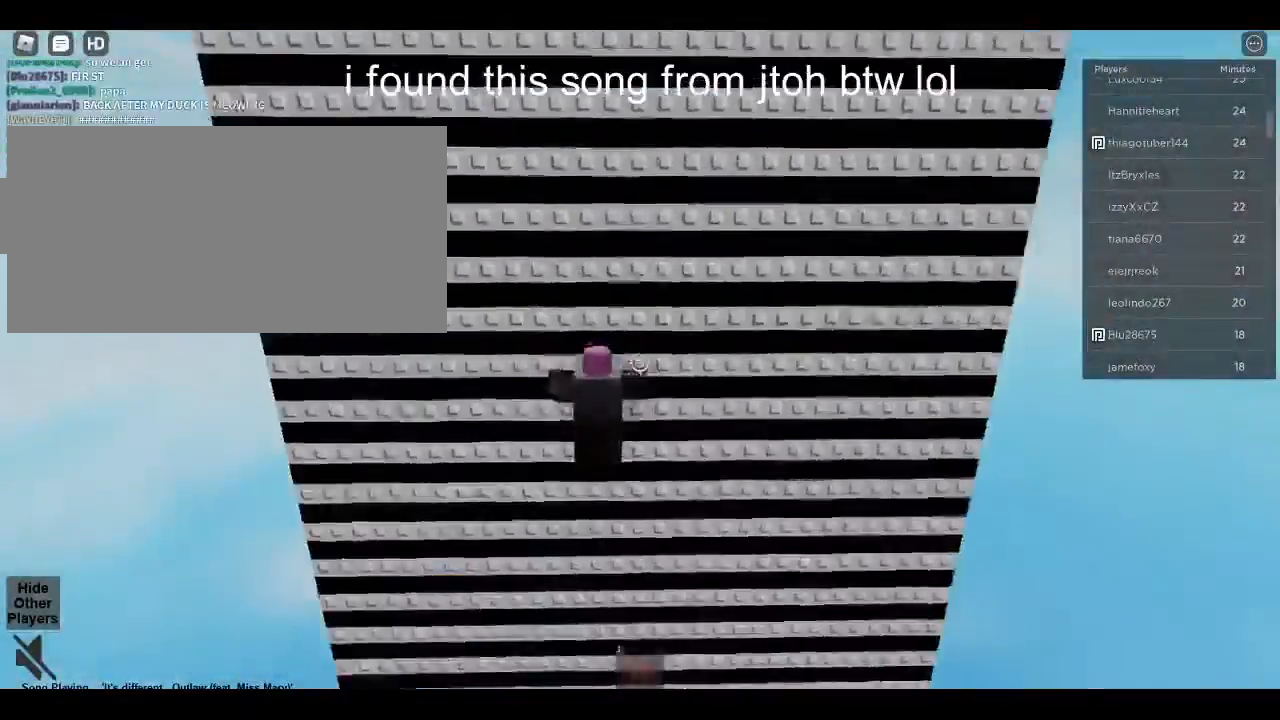
{"keys": ["space", "w"], "mouse": [], "events": []}
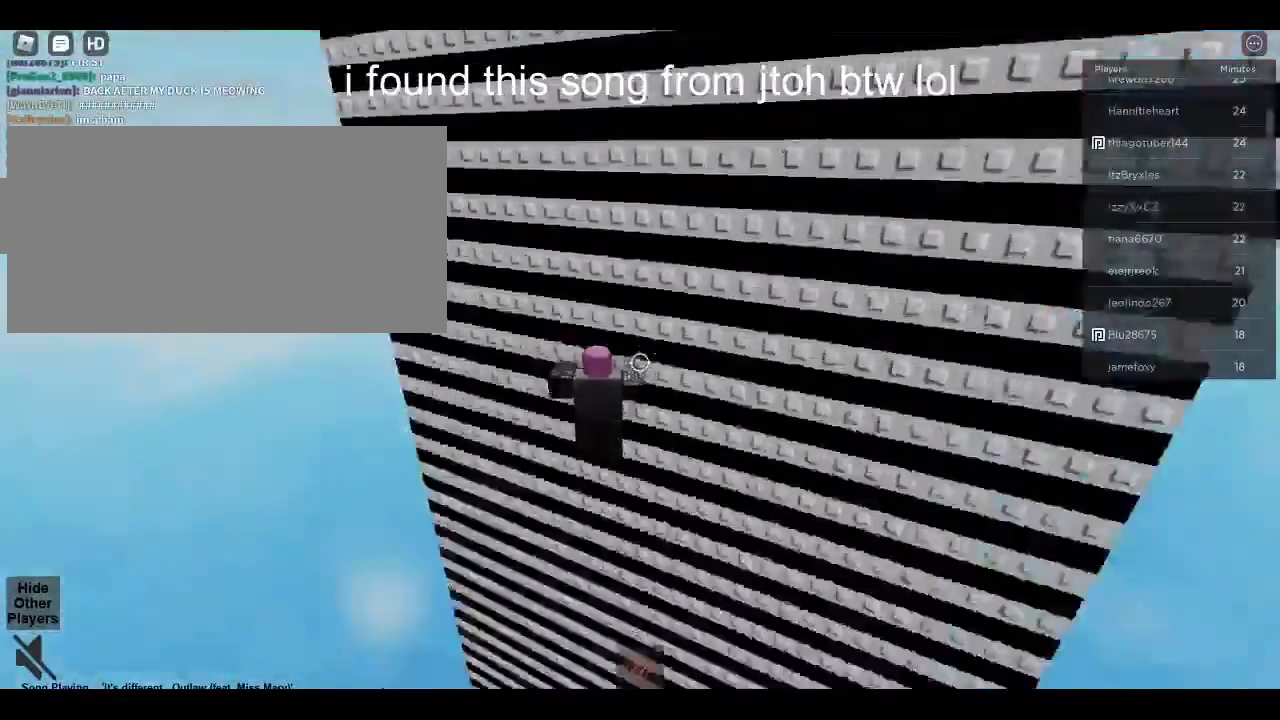
{"keys": ["space", "w"], "mouse": [], "events": []}
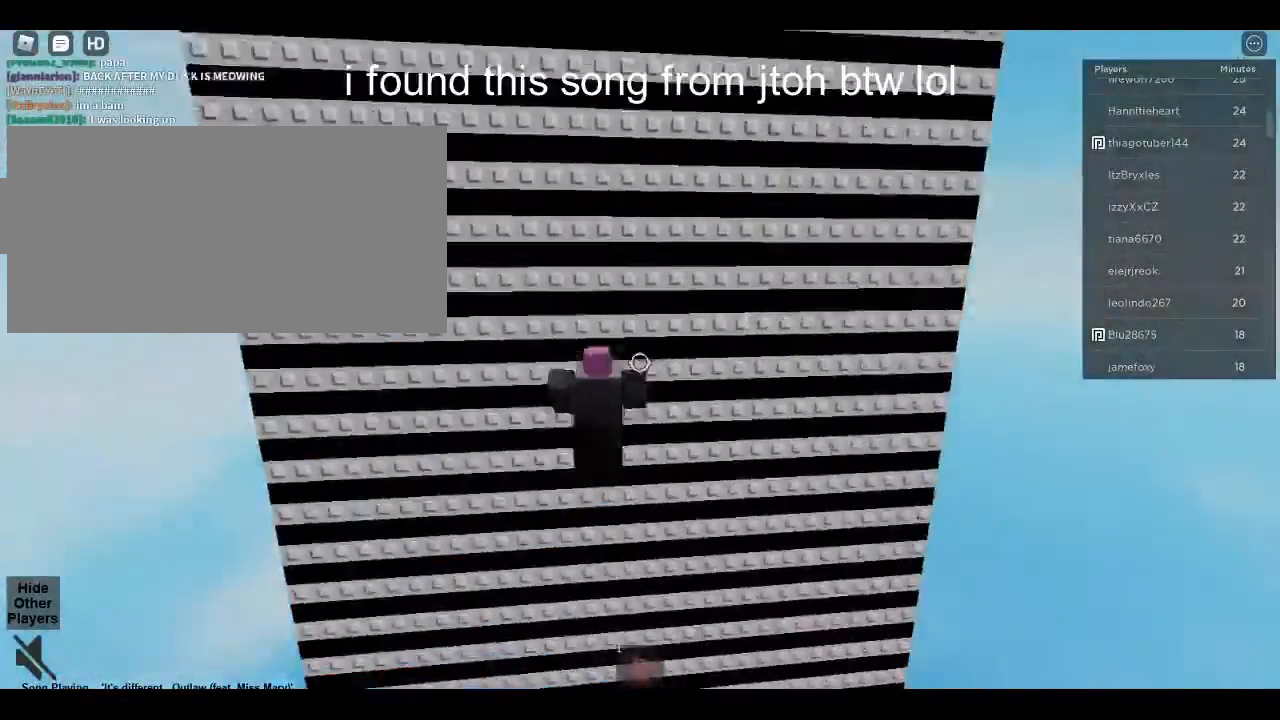
{"keys": ["space", "w"], "mouse": [], "events": []}
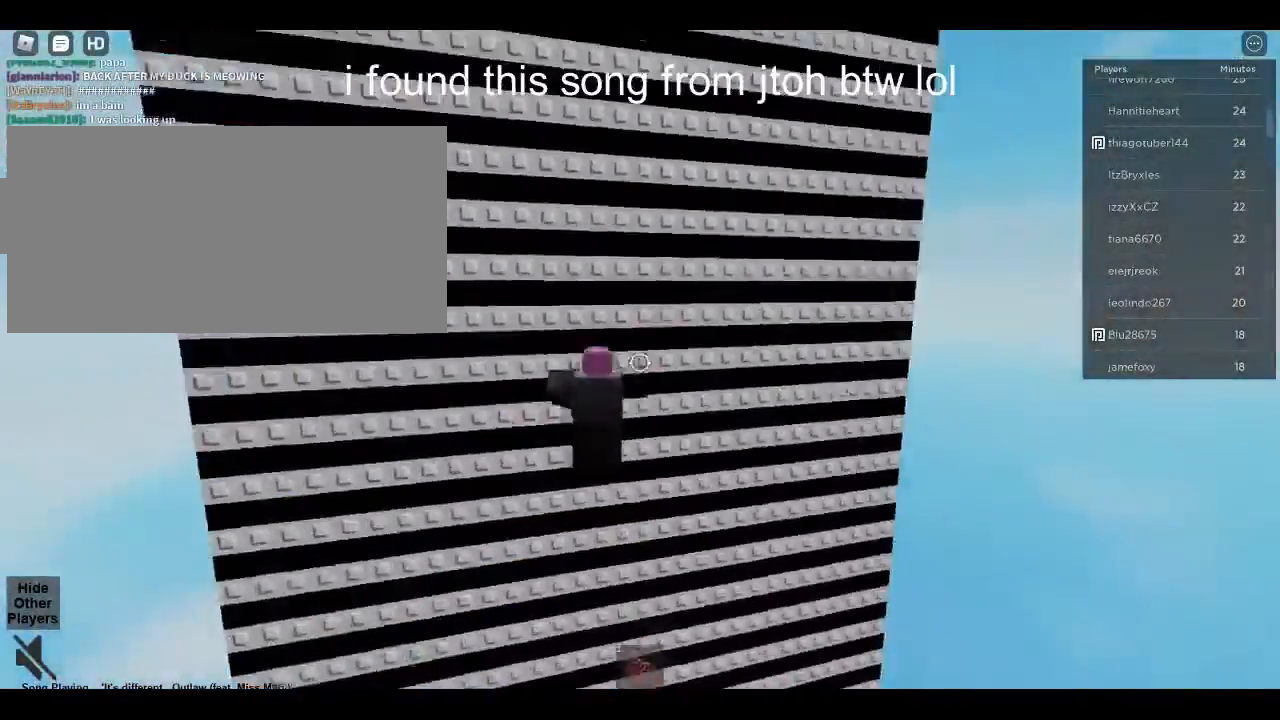
{"keys": ["space", "w"], "mouse": [], "events": []}
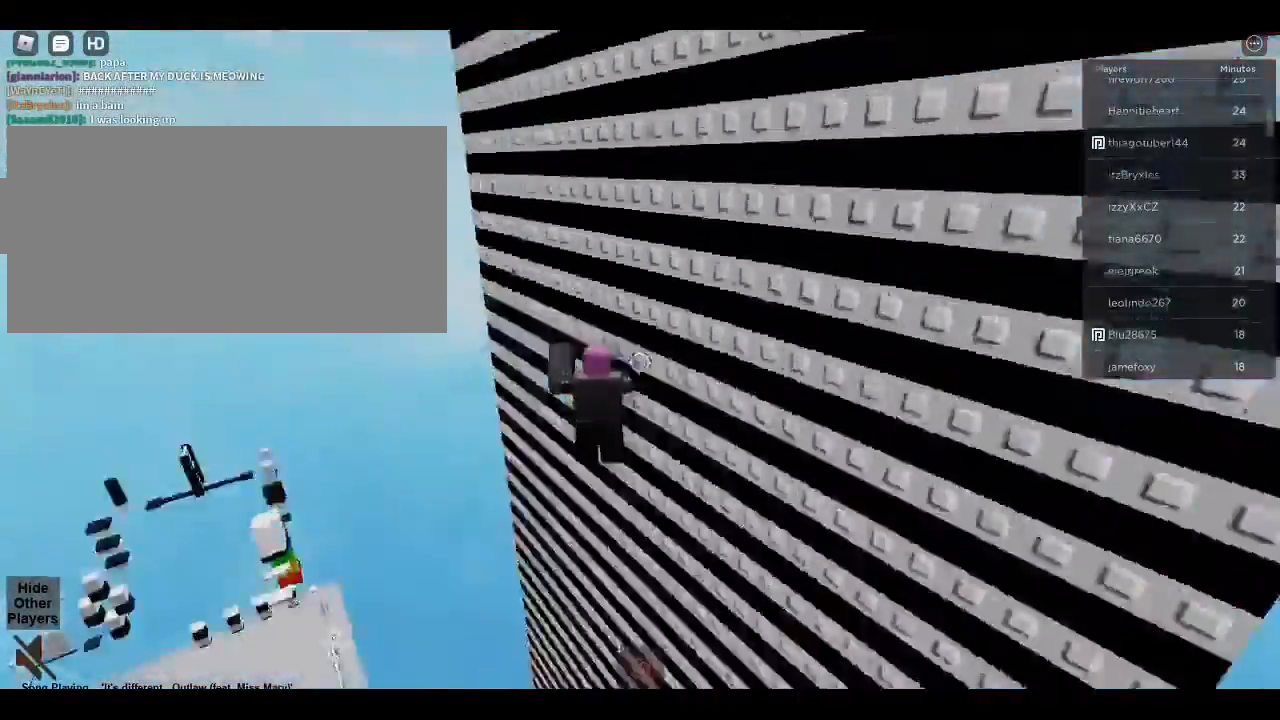
{"keys": ["space", "w"], "mouse": [], "events": []}
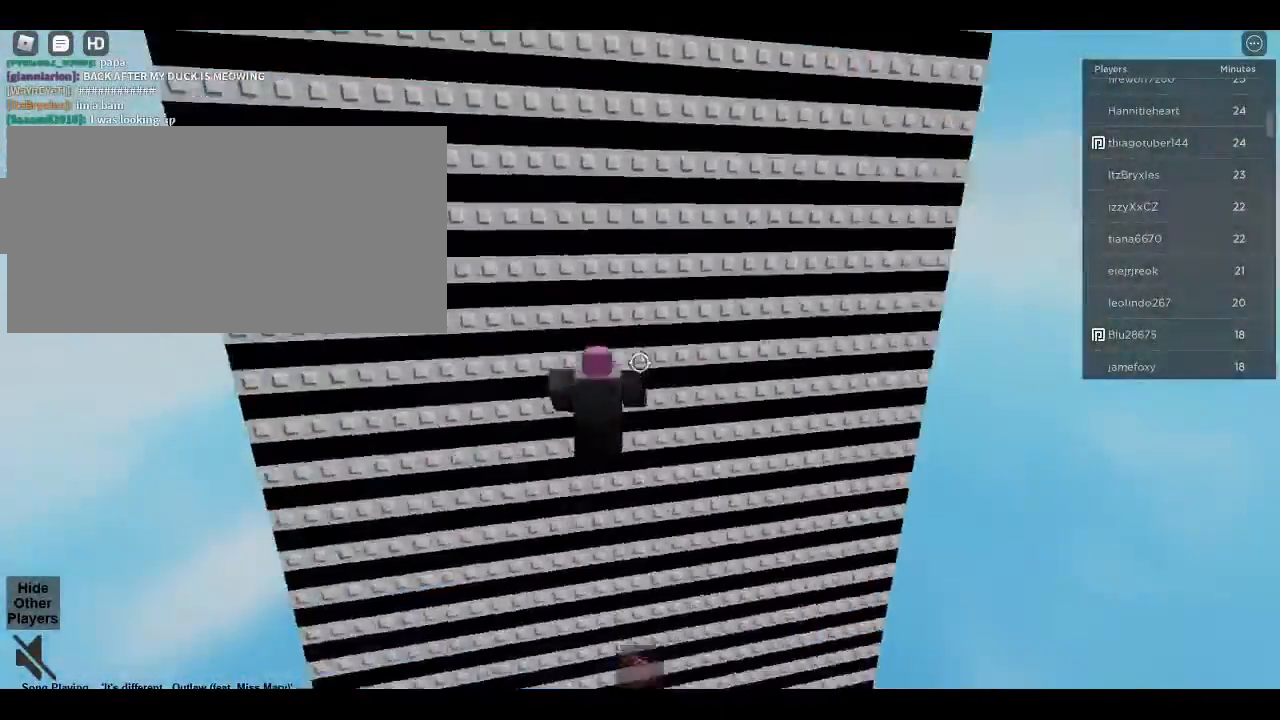
{"keys": ["space", "w"], "mouse": [], "events": []}
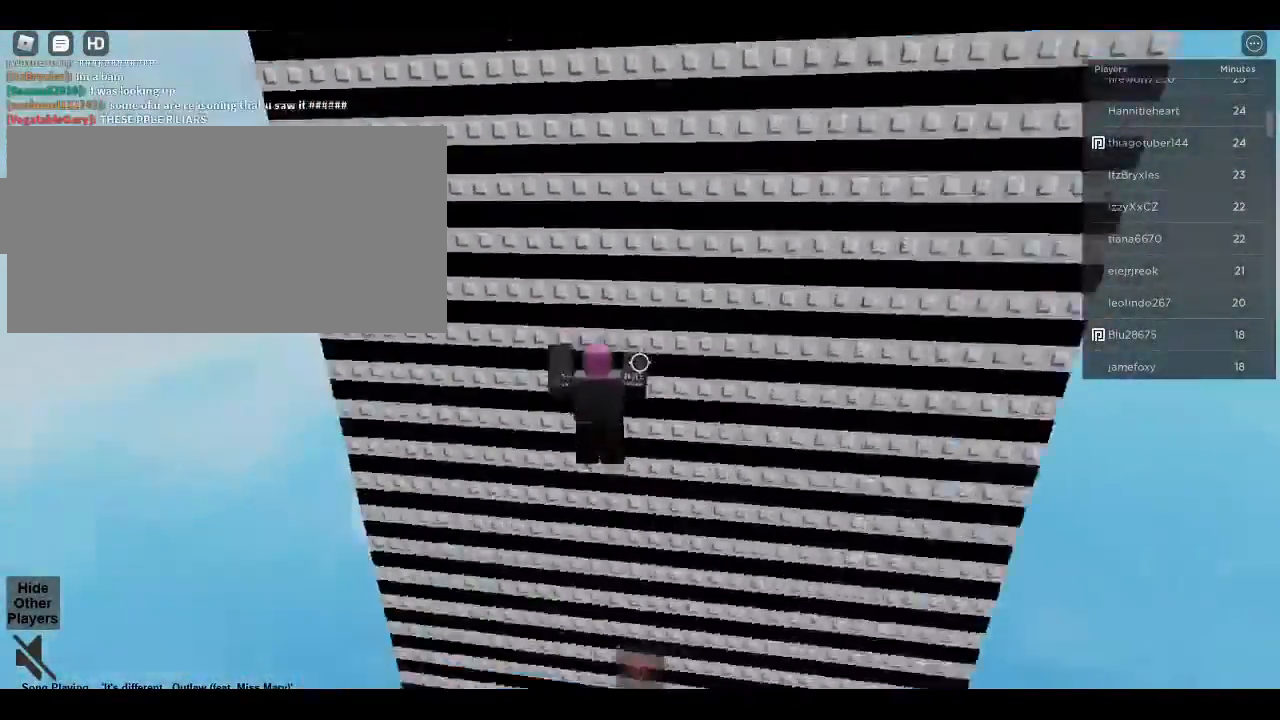
{"keys": ["space", "w"], "mouse": [], "events": []}